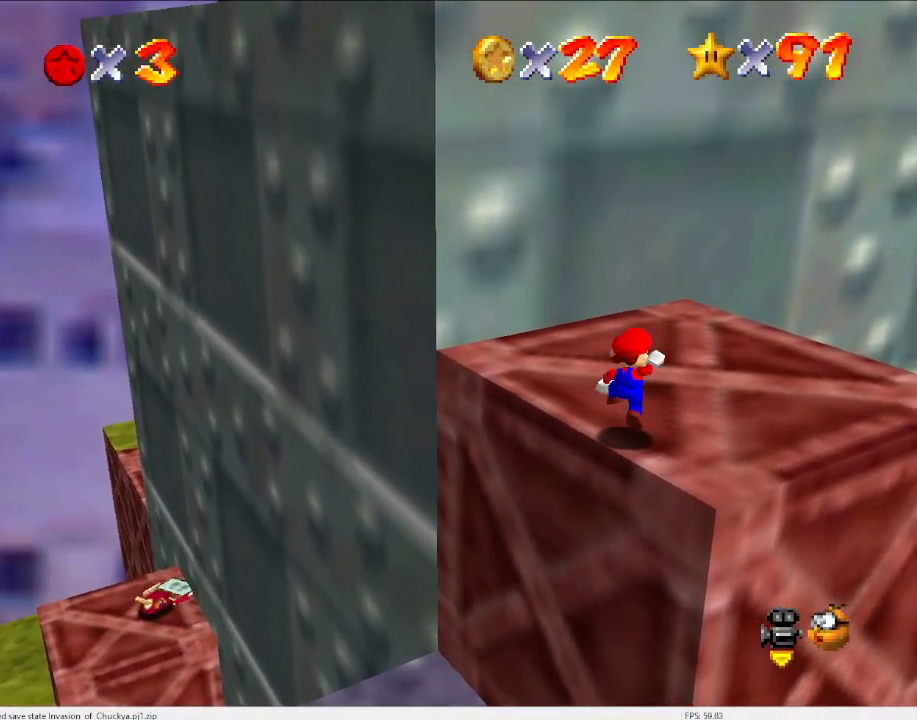
Gameplay with a controller (Nintendo layout); each line is a JSON object with the inputs held at the frame after it. "events" lists button and stick changes between this image and that frame as [ms after this image, input, new state], when the widget could be followed in between. Not read: L3 R3.
{"buttons": ["A"], "left_stick": "up", "events": [[33, "B", "down"], [100, "A", "up"], [100, "B", "up"], [300, "left_stick", "up"], [433, "A", "down"]]}
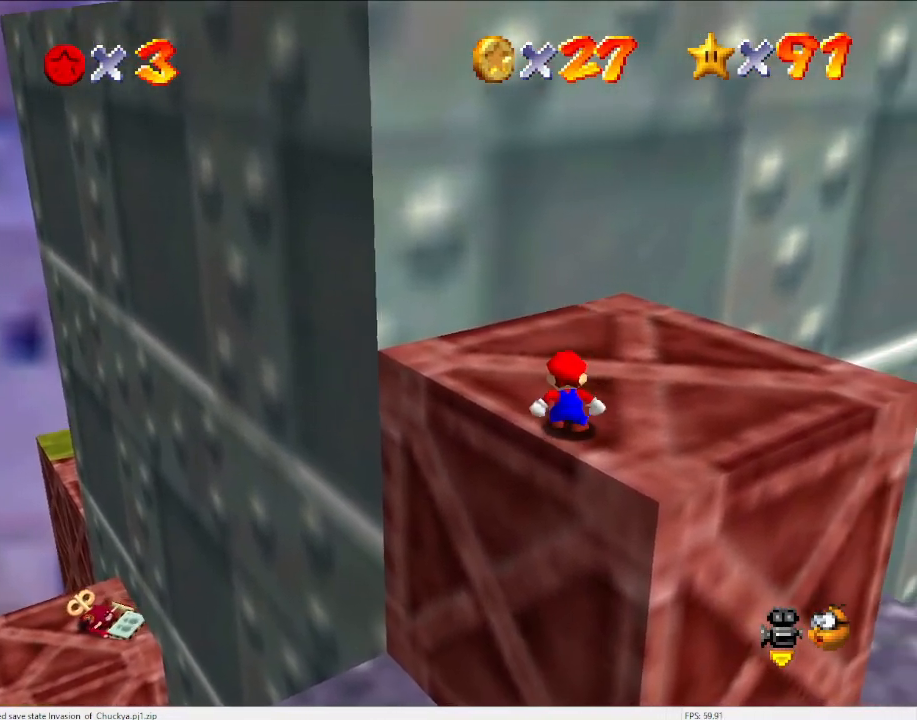
{"buttons": [], "left_stick": "center", "events": [[67, "A", "up"], [400, "left_stick", "center"]]}
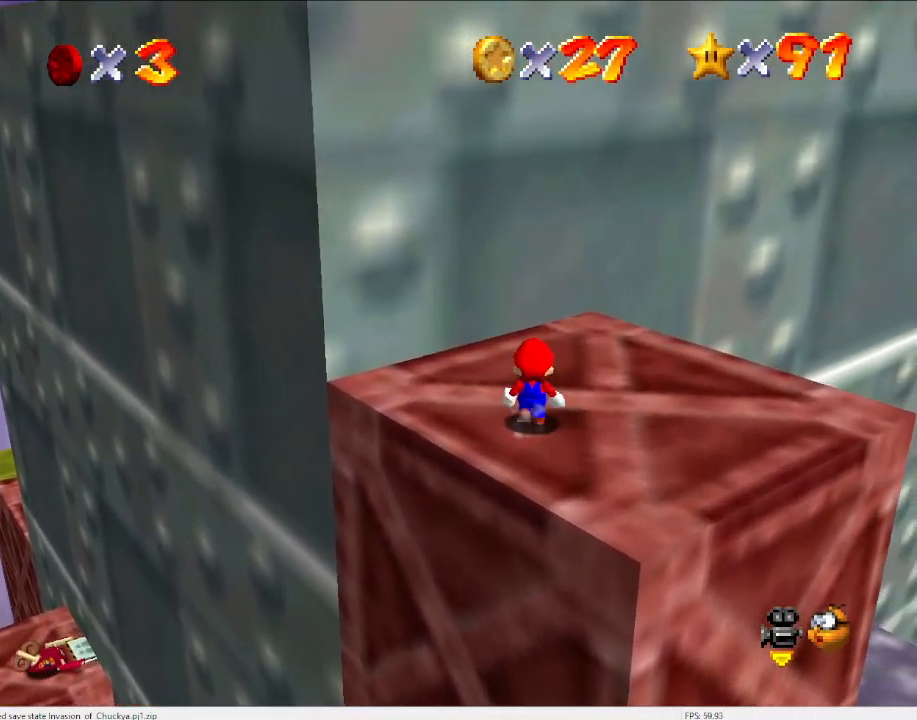
{"buttons": [], "left_stick": "left", "events": [[267, "left_stick", "up"], [500, "left_stick", "left"]]}
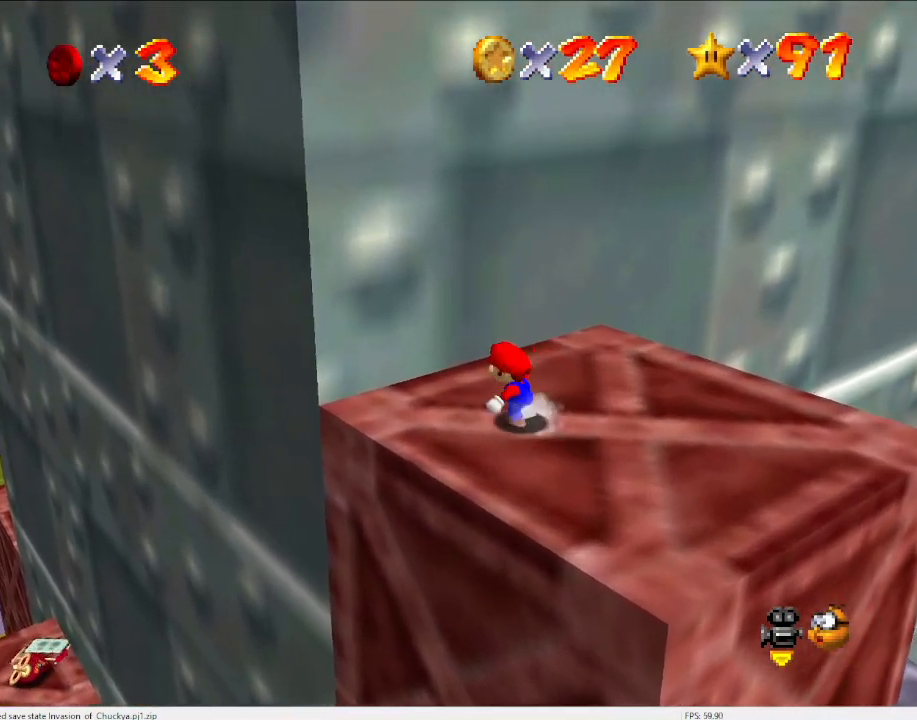
{"buttons": ["A"], "left_stick": "up", "events": [[100, "left_stick", "down"], [200, "left_stick", "down-right"], [333, "left_stick", "up"], [400, "A", "down"]]}
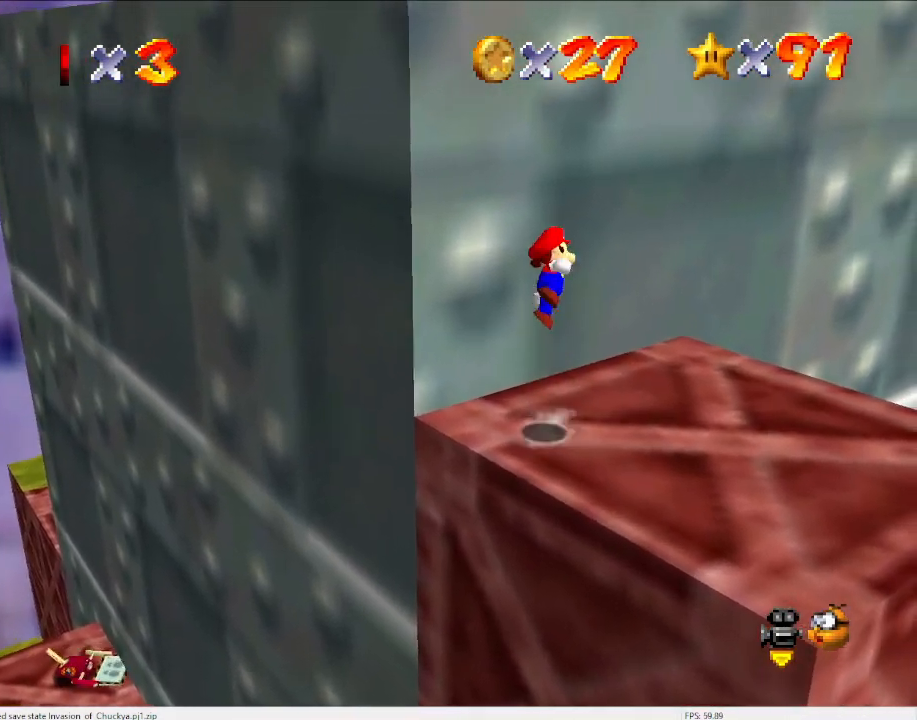
{"buttons": ["A"], "left_stick": "left", "events": [[233, "A", "up"], [233, "left_stick", "up-left"], [400, "A", "down"], [400, "left_stick", "left"]]}
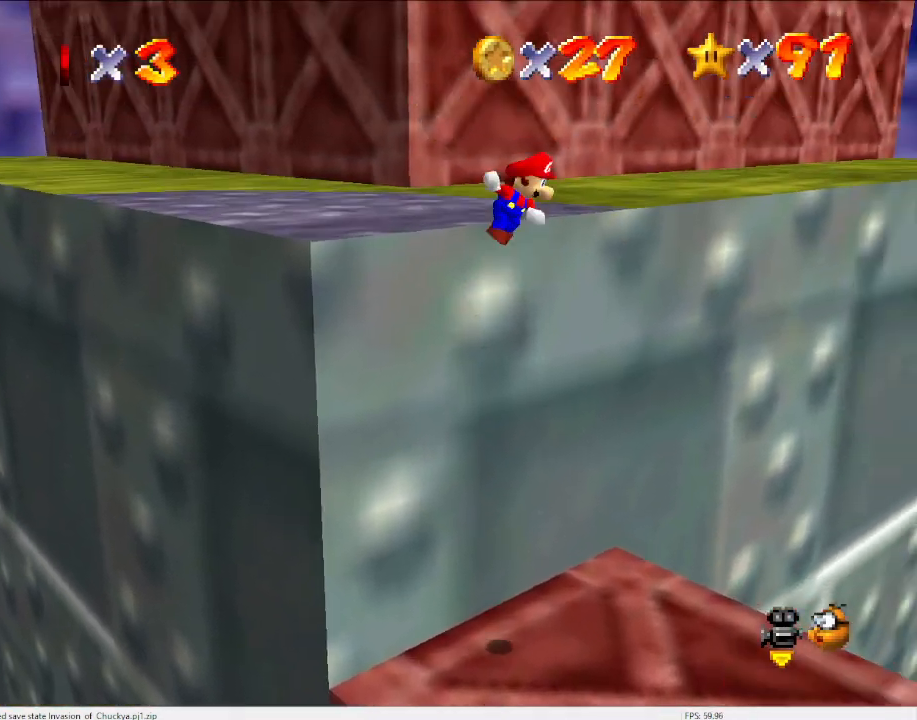
{"buttons": ["A"], "left_stick": "left", "events": []}
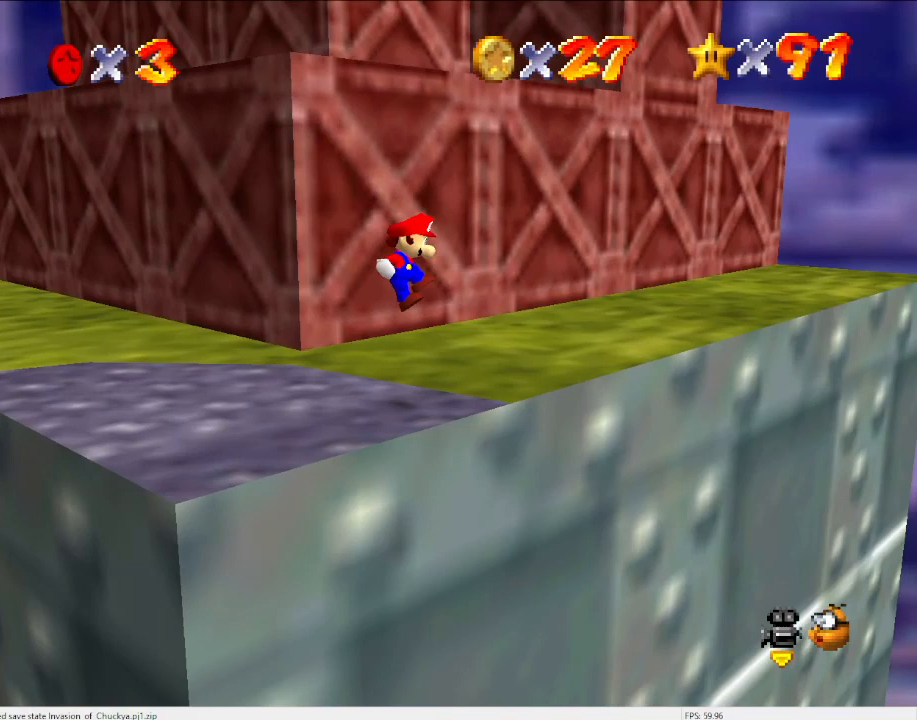
{"buttons": ["A"], "left_stick": "center", "events": [[267, "A", "up"], [400, "left_stick", "center"], [500, "A", "down"]]}
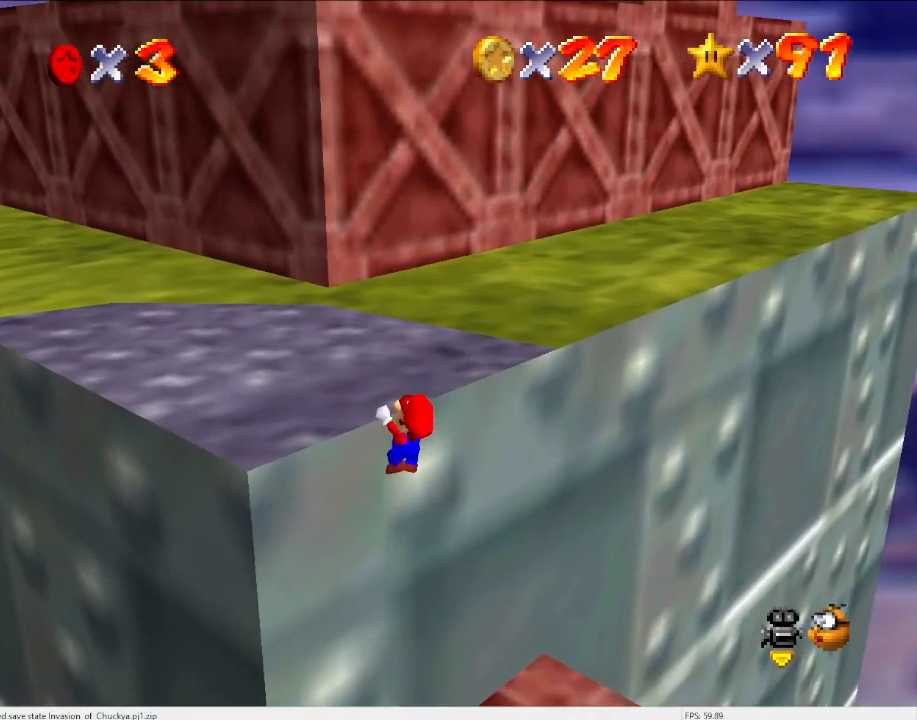
{"buttons": [], "left_stick": "center", "events": [[100, "A", "up"]]}
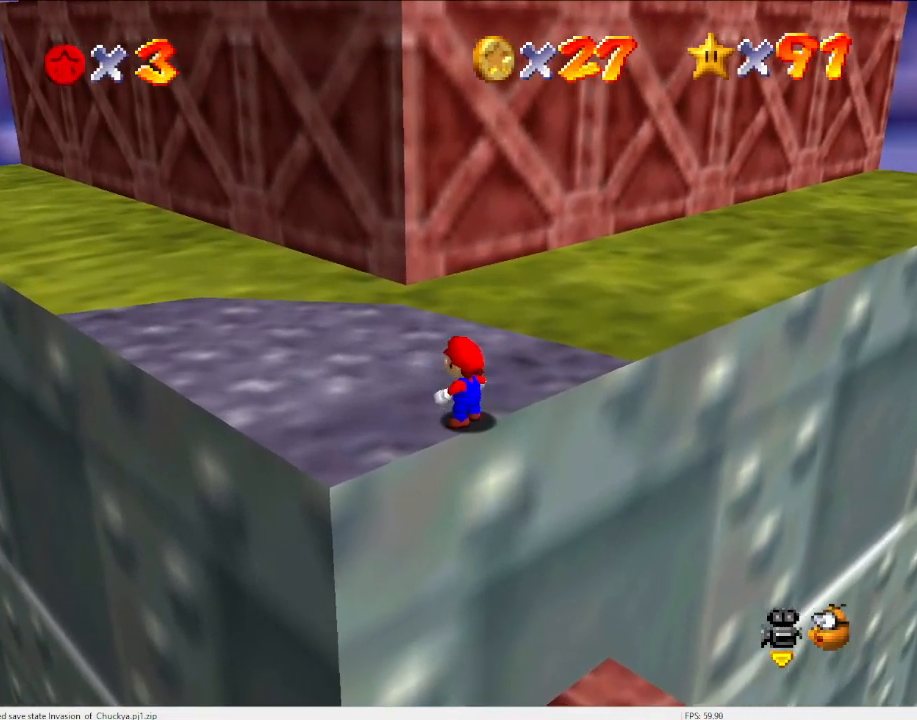
{"buttons": [], "left_stick": "center", "events": [[133, "left_stick", "up"], [200, "A", "down"], [200, "left_stick", "center"], [233, "B", "down"], [300, "B", "up"], [367, "A", "up"], [400, "left_stick", "up"], [467, "left_stick", "center"]]}
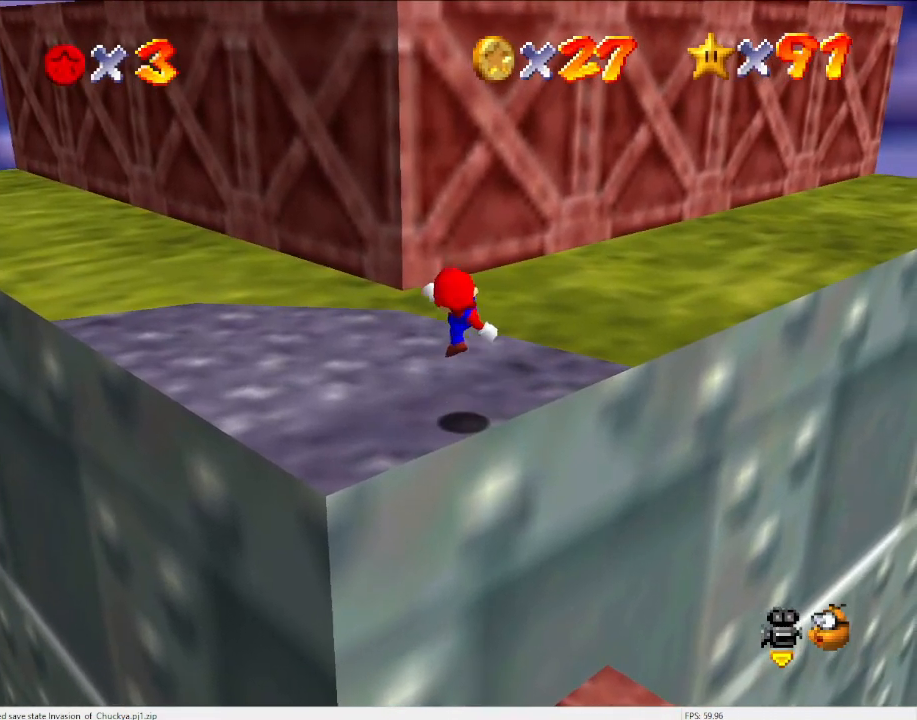
{"buttons": ["DPAD_RIGHT"], "left_stick": "center", "events": [[200, "DPAD_DOWN", "down"], [333, "DPAD_DOWN", "up"], [500, "DPAD_RIGHT", "down"]]}
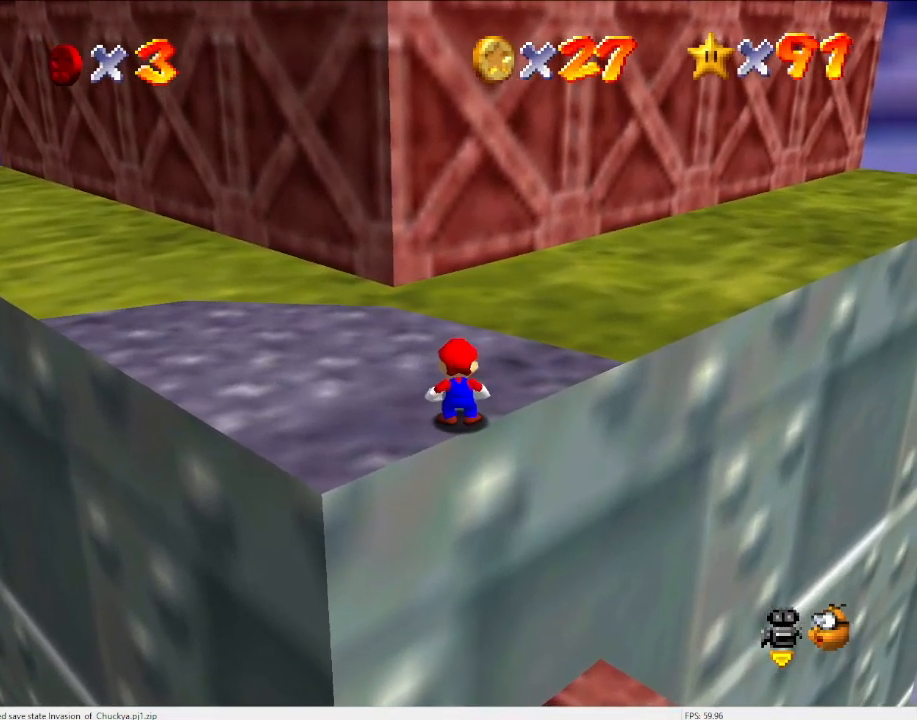
{"buttons": [], "left_stick": "center", "events": [[233, "DPAD_RIGHT", "up"]]}
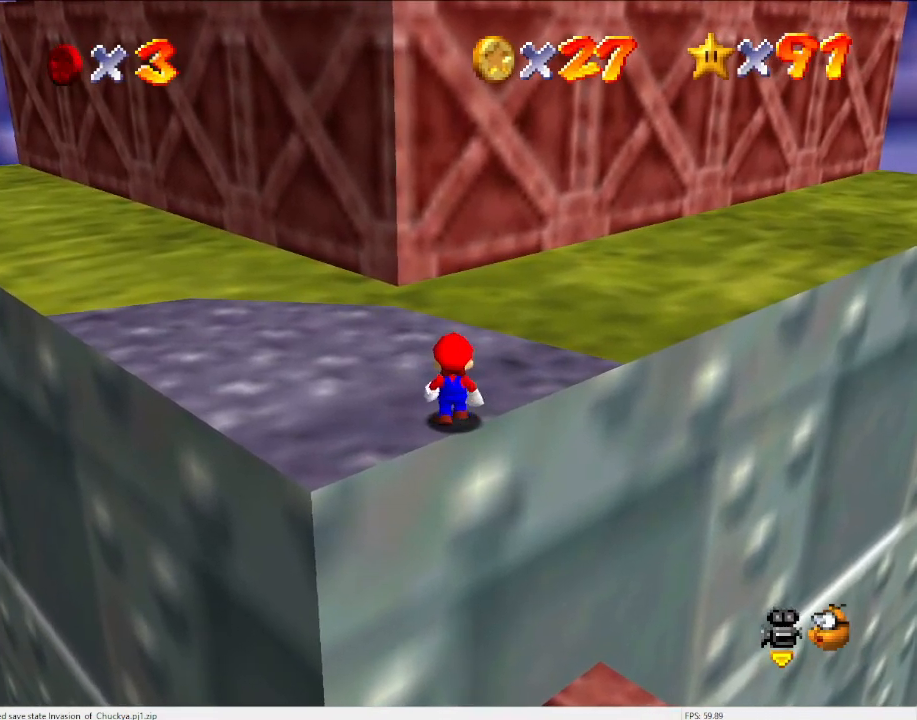
{"buttons": [], "left_stick": "up", "events": [[133, "A", "down"], [133, "B", "down"], [300, "A", "up"], [300, "B", "up"], [367, "left_stick", "up"]]}
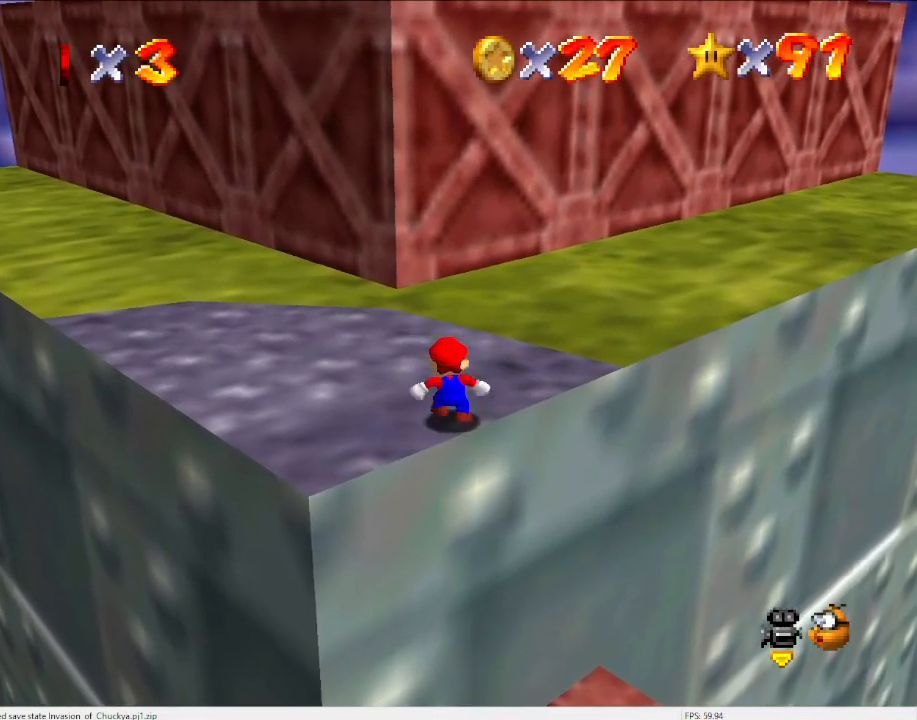
{"buttons": ["C_LEFT"], "left_stick": "up-left", "events": [[67, "A", "down"], [233, "A", "up"], [400, "C_LEFT", "down"], [433, "left_stick", "up-left"]]}
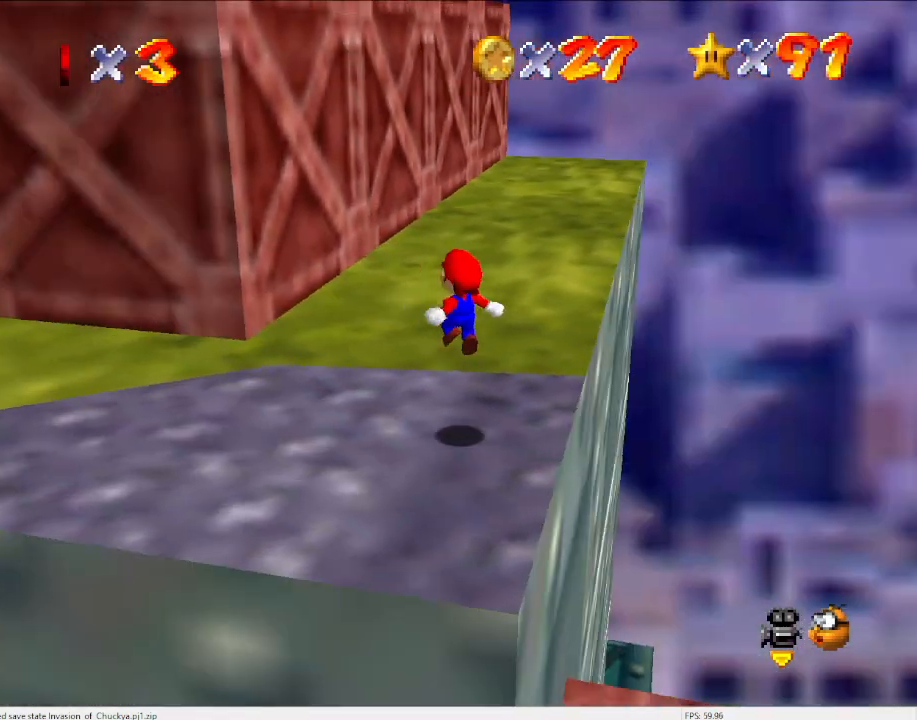
{"buttons": ["A"], "left_stick": "up-left", "events": [[100, "C_LEFT", "up"], [267, "A", "down"]]}
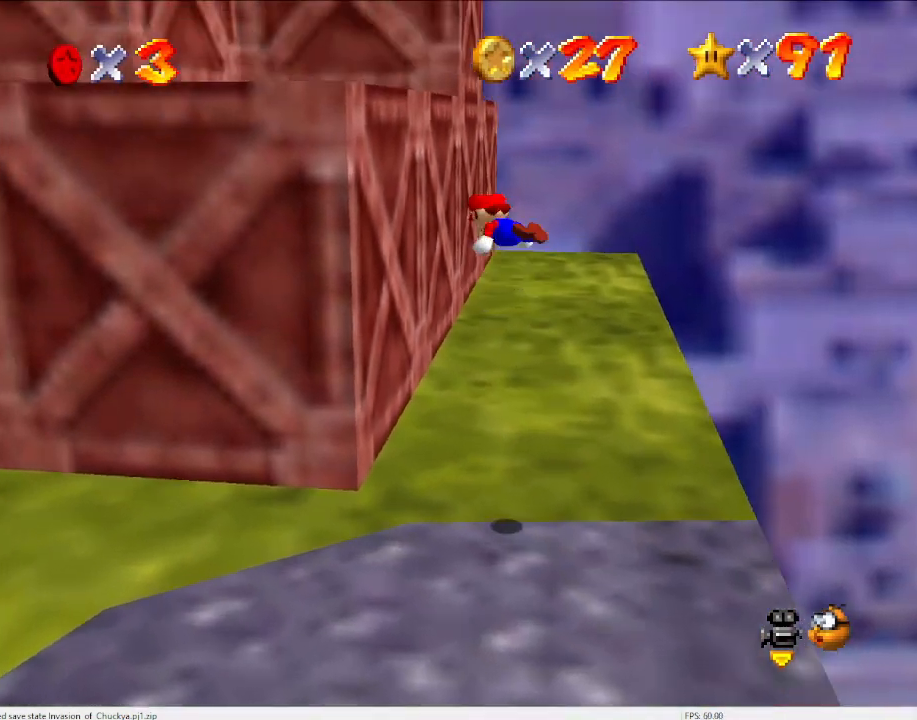
{"buttons": ["A"], "left_stick": "left", "events": [[267, "A", "up"], [400, "left_stick", "left"], [467, "A", "down"]]}
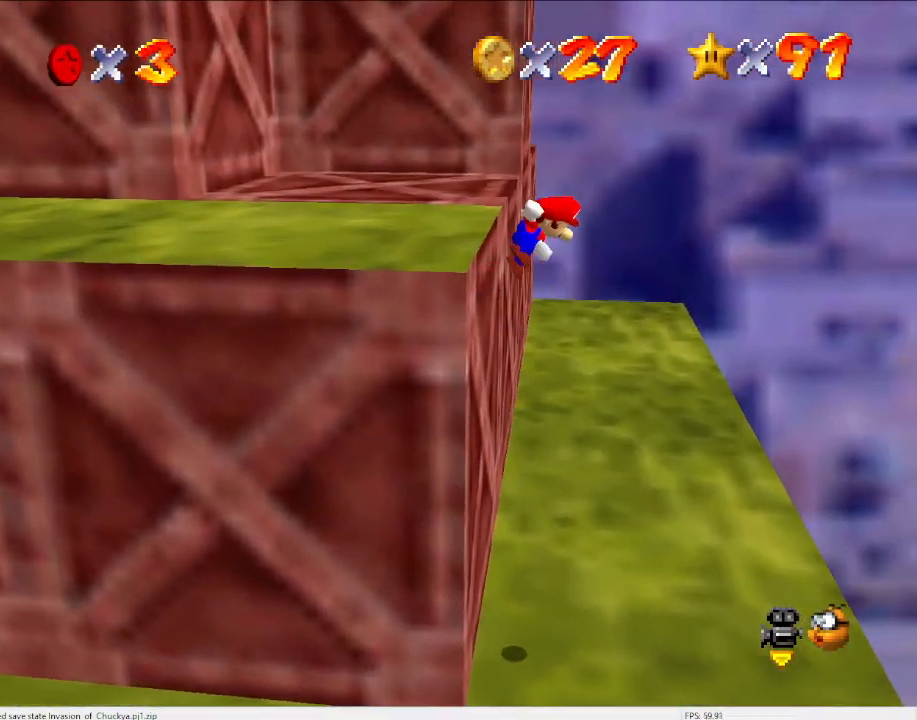
{"buttons": ["A"], "left_stick": "up-left", "events": [[400, "left_stick", "up-left"]]}
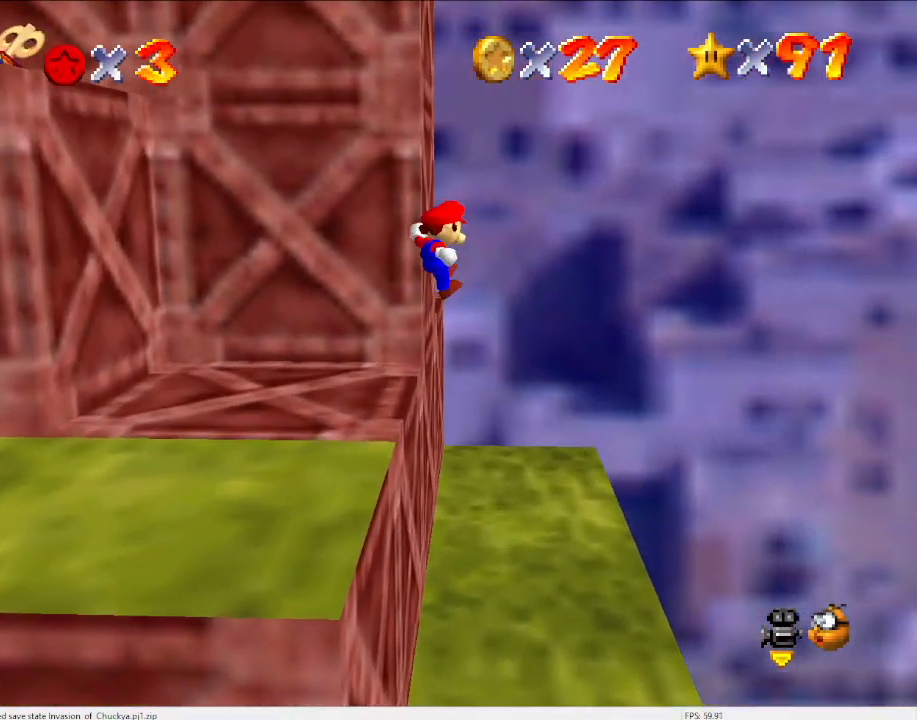
{"buttons": [], "left_stick": "up-left", "events": [[467, "A", "up"]]}
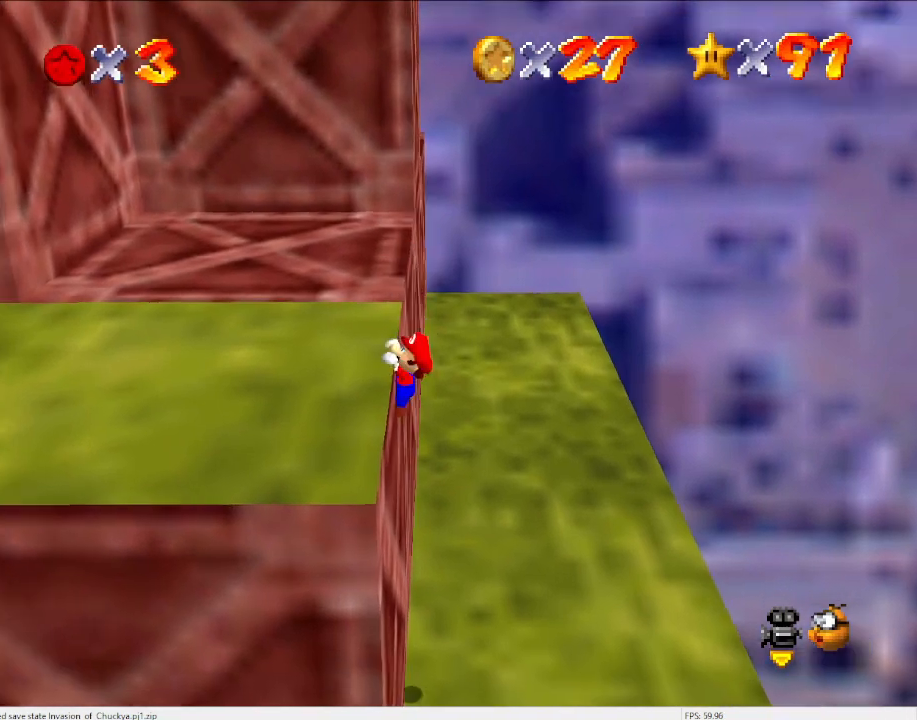
{"buttons": [], "left_stick": "center", "events": [[33, "left_stick", "left"], [467, "left_stick", "center"]]}
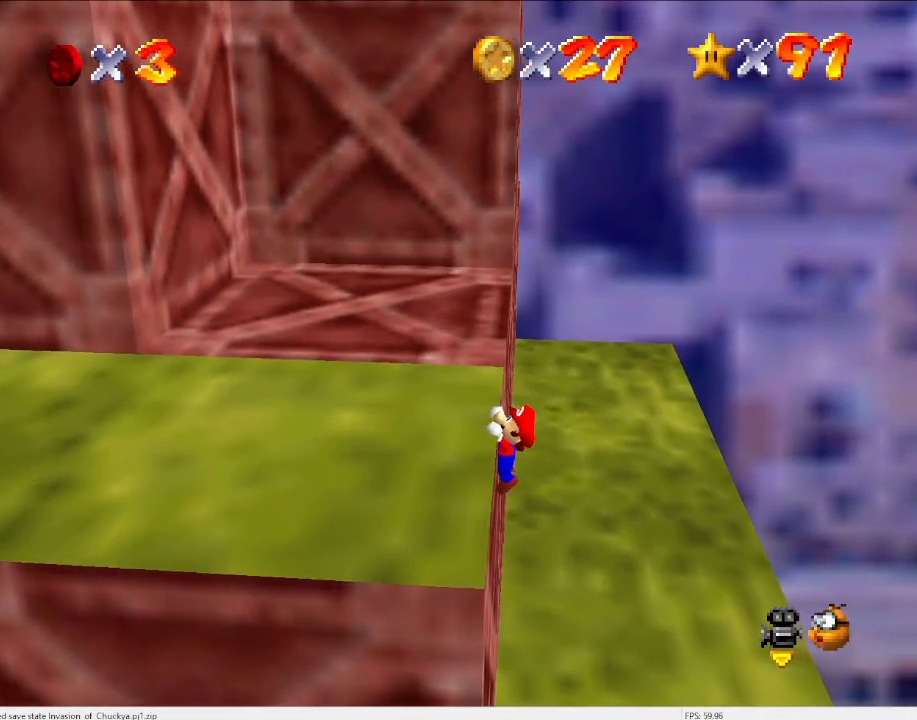
{"buttons": [], "left_stick": "center", "events": []}
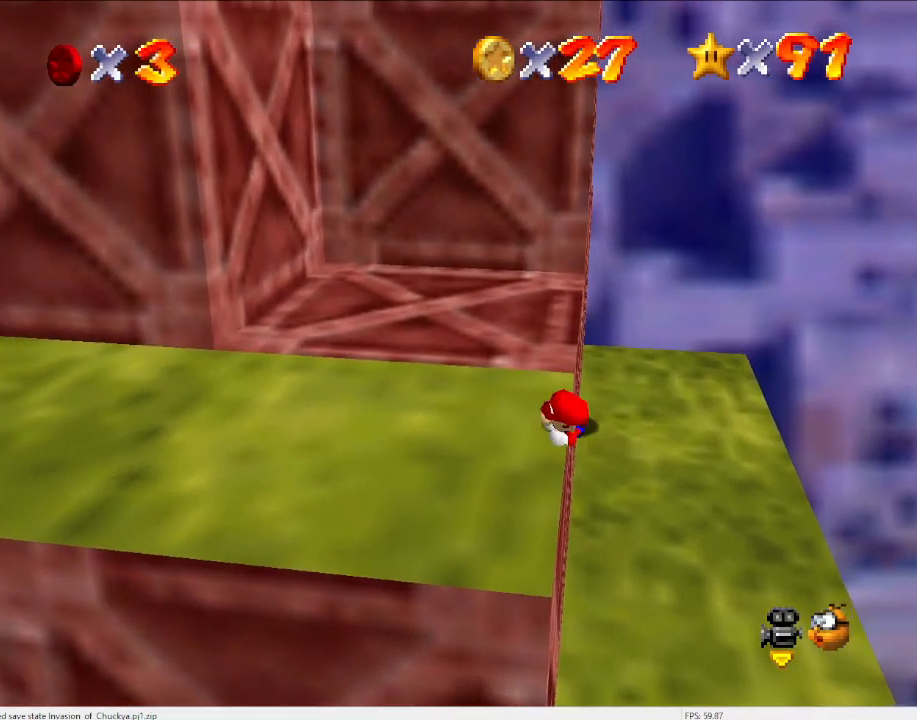
{"buttons": ["A"], "left_stick": "up", "events": [[333, "A", "down"], [400, "left_stick", "up"]]}
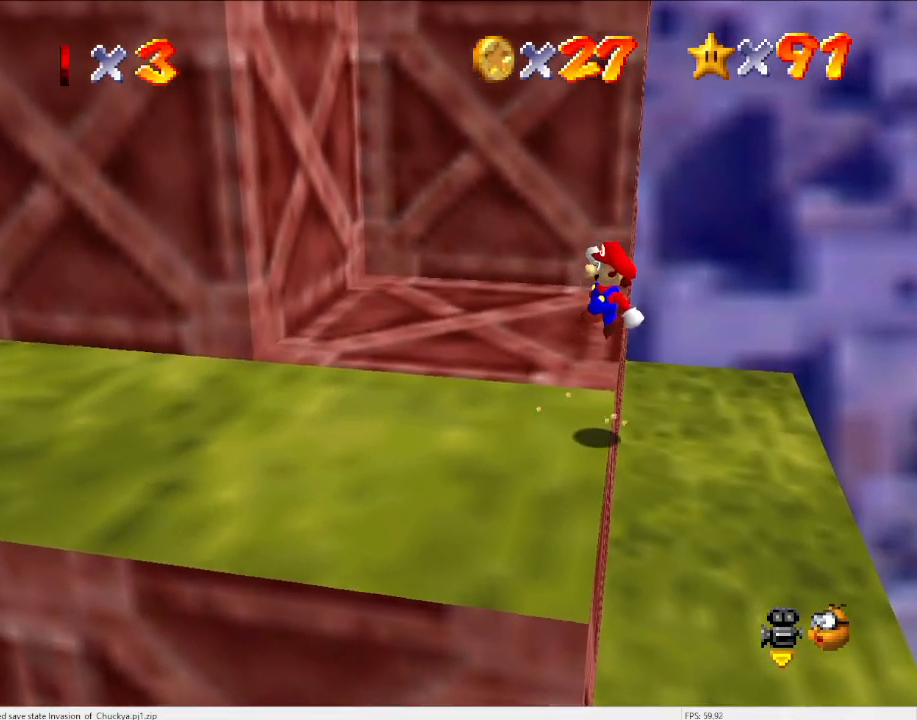
{"buttons": ["A", "B"], "left_stick": "up", "events": [[500, "B", "down"]]}
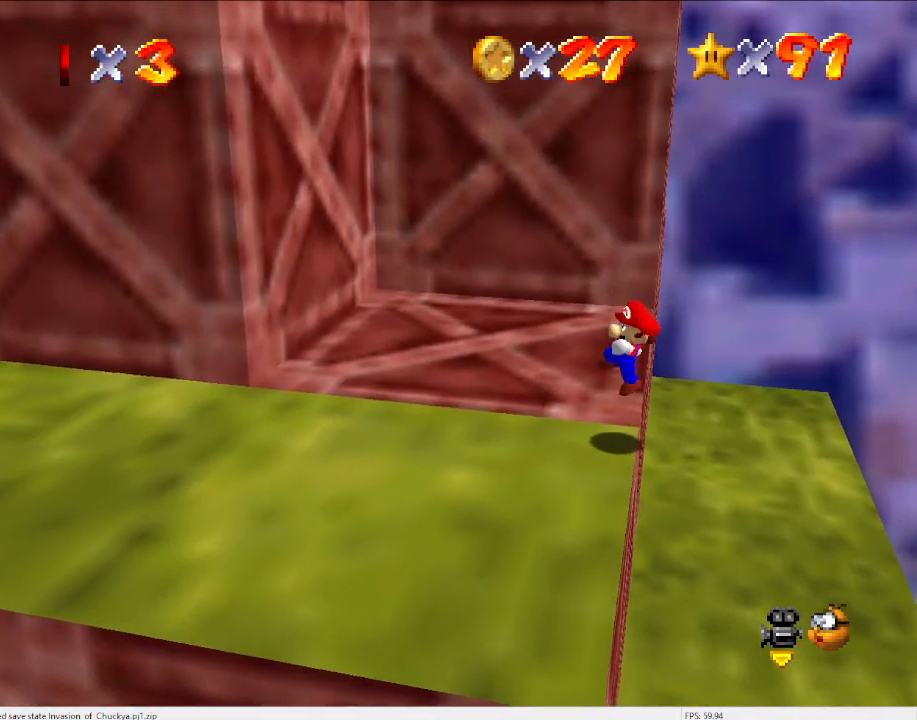
{"buttons": ["A"], "left_stick": "up", "events": [[133, "B", "up"]]}
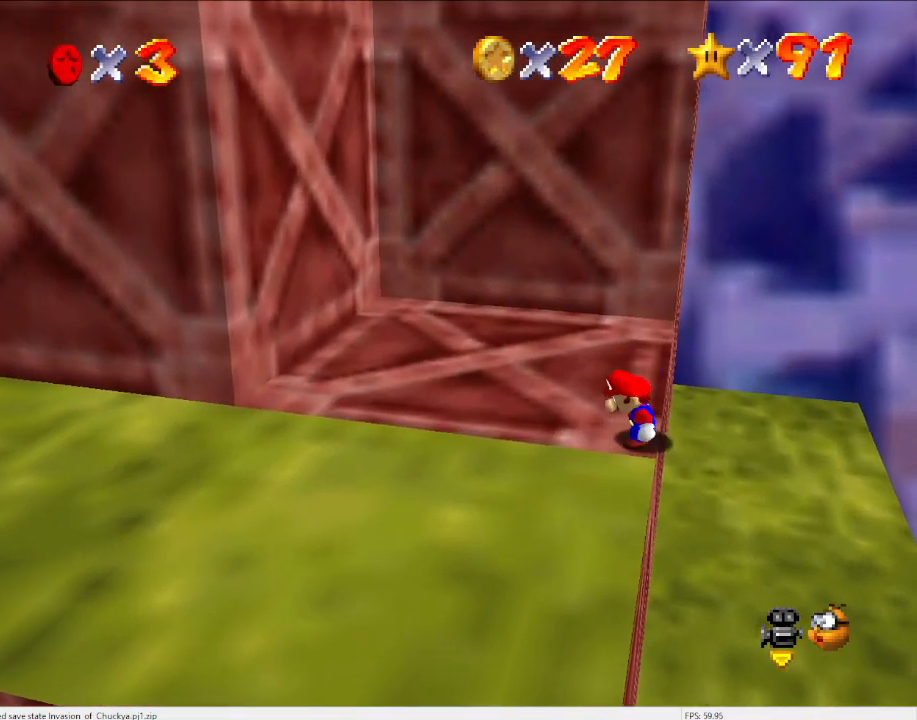
{"buttons": [], "left_stick": "center", "events": [[33, "A", "up"], [33, "left_stick", "center"], [233, "DPAD_DOWN", "down"], [267, "DPAD_DOWN", "up"]]}
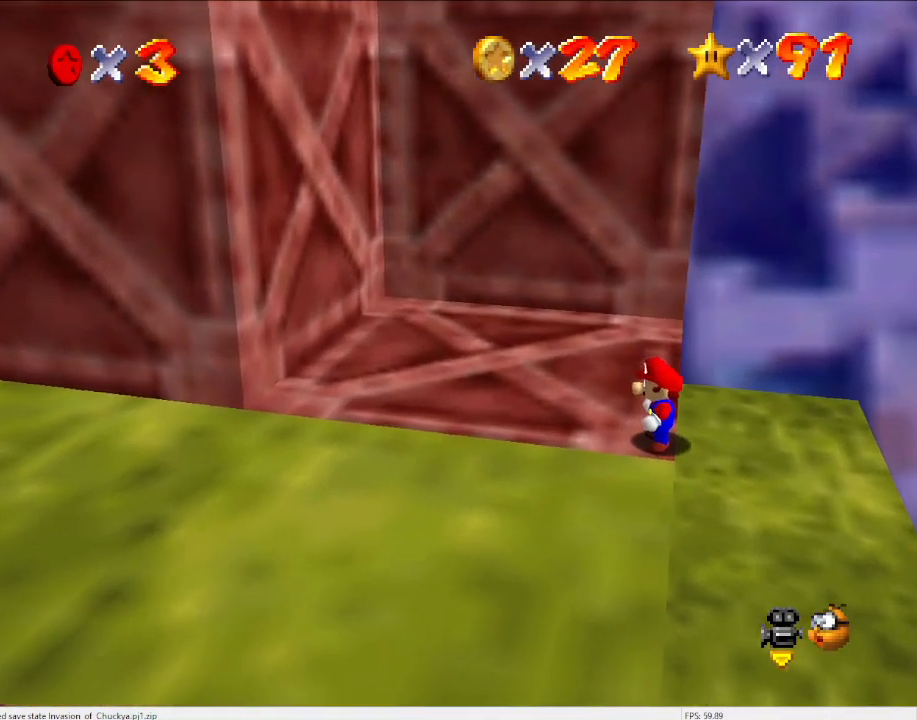
{"buttons": ["A"], "left_stick": "down-right", "events": [[267, "left_stick", "up"], [333, "left_stick", "center"], [367, "A", "down"], [500, "left_stick", "down-right"]]}
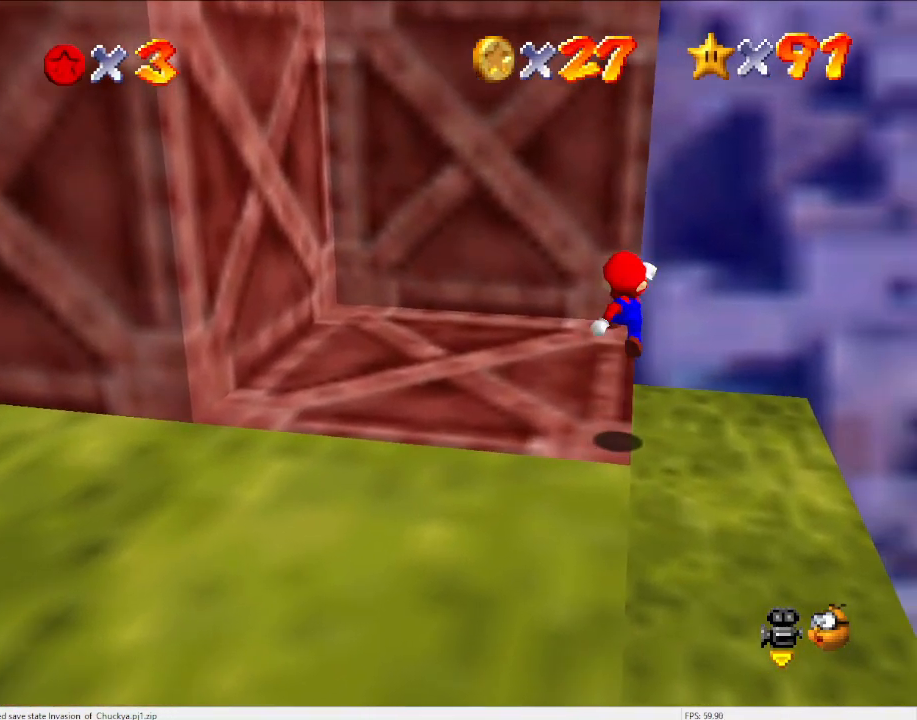
{"buttons": ["A"], "left_stick": "center", "events": [[133, "left_stick", "center"]]}
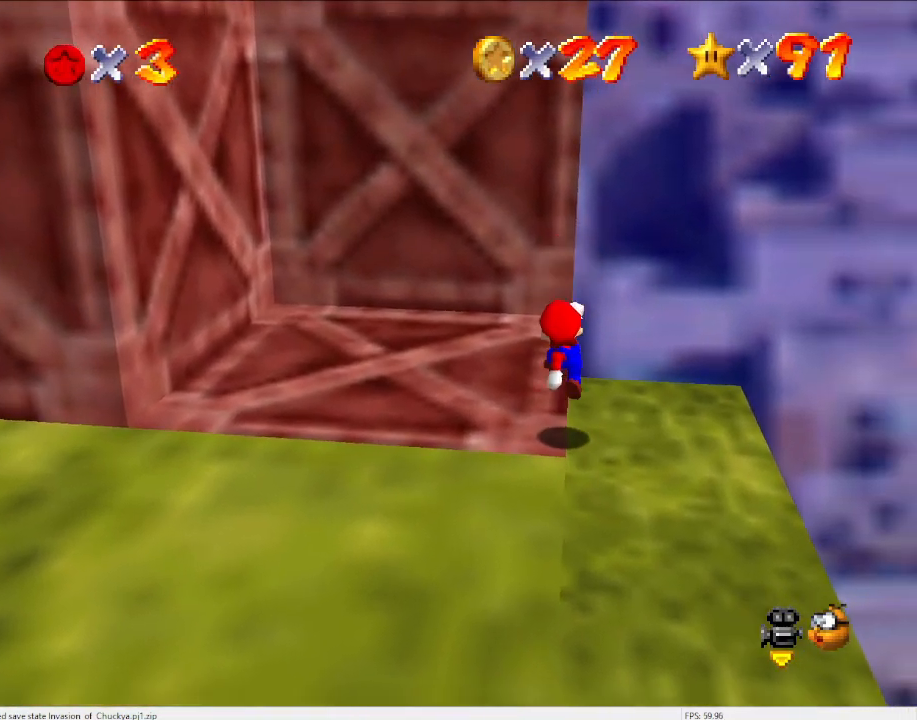
{"buttons": [], "left_stick": "up", "events": [[67, "A", "up"], [133, "left_stick", "up"]]}
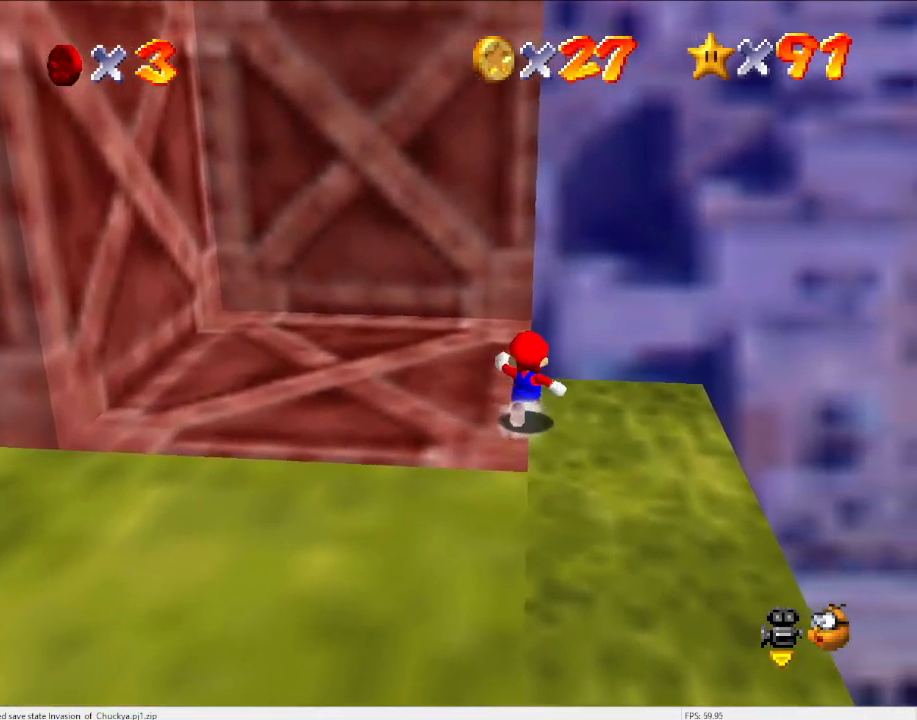
{"buttons": [], "left_stick": "up-right", "events": [[333, "Z", "down"], [367, "A", "down"], [467, "Z", "up"], [467, "left_stick", "up-right"], [500, "A", "up"]]}
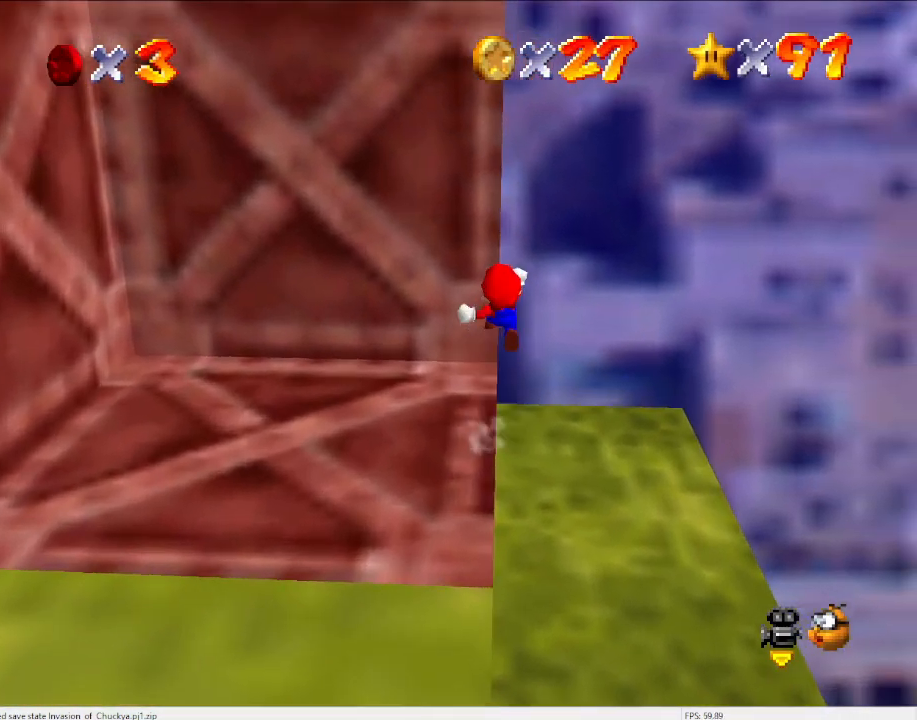
{"buttons": [], "left_stick": "up", "events": [[300, "C_DOWN", "down"], [300, "left_stick", "up"], [333, "C_RIGHT", "down"], [433, "C_DOWN", "up"], [433, "C_RIGHT", "up"]]}
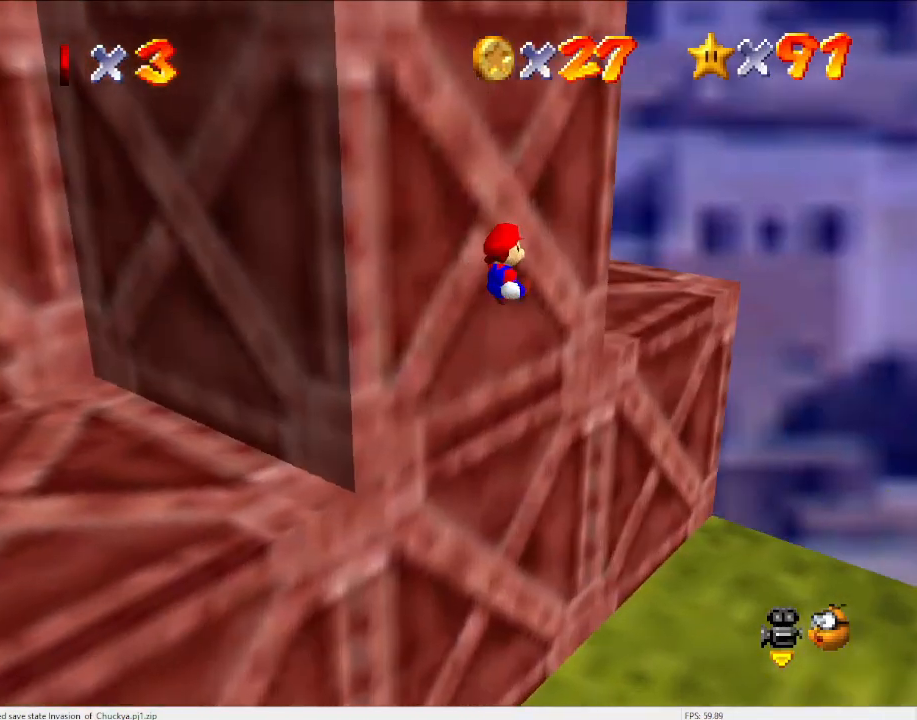
{"buttons": [], "left_stick": "up-left", "events": [[267, "left_stick", "up-left"]]}
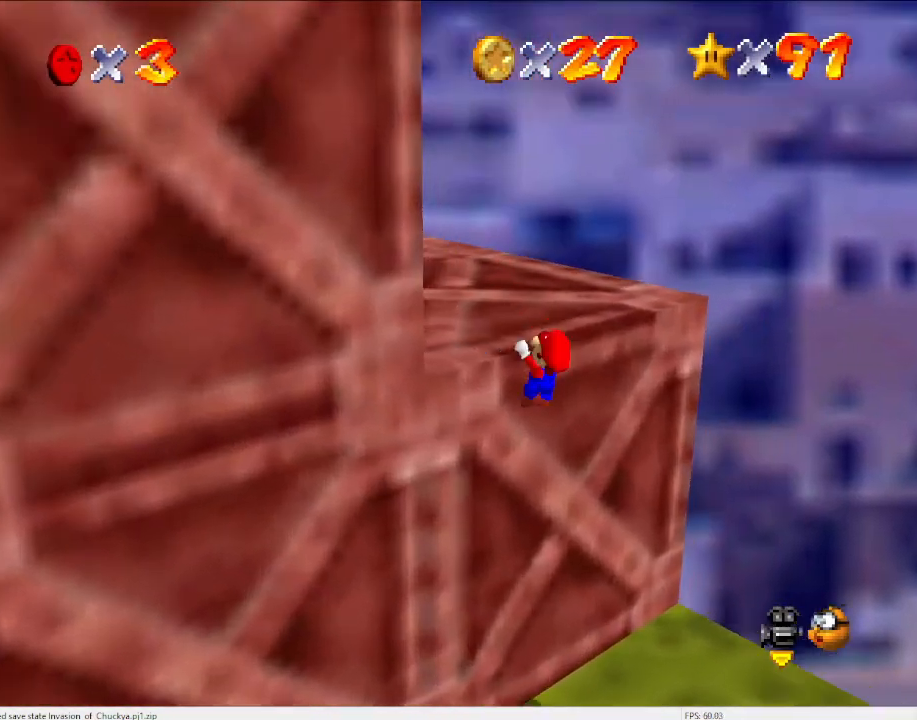
{"buttons": [], "left_stick": "up", "events": [[133, "A", "down"], [167, "left_stick", "up"], [233, "A", "up"], [333, "C_DOWN", "down"], [367, "C_RIGHT", "down"], [467, "C_DOWN", "up"], [467, "C_RIGHT", "up"]]}